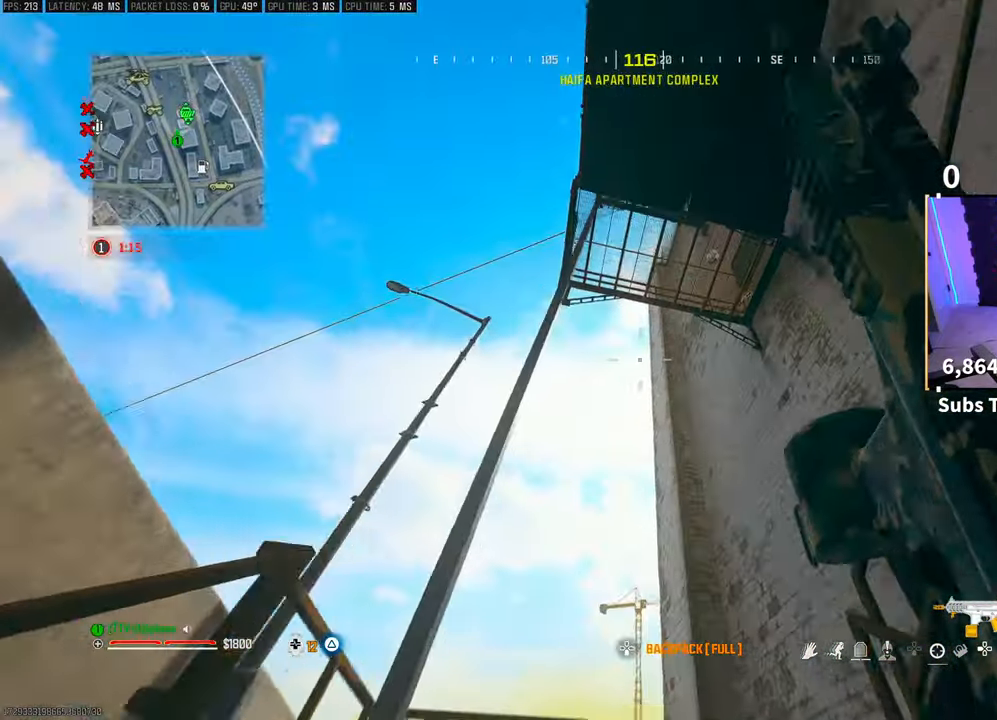
Gameplay with a controller (PlayStation layout); each line is a JSON object with the inputs held at the frame after it (dt_ms = milliseconds from this image to that frame). "events" lists button and stick changes between this image and that frame as [ms after this image, input, new state], when the widget could be followed in between. Not read: HOME.
{"dt_ms": 500, "buttons": [], "left_stick": "up", "right_stick": "right", "events": [[150, "right_stick", "right"]]}
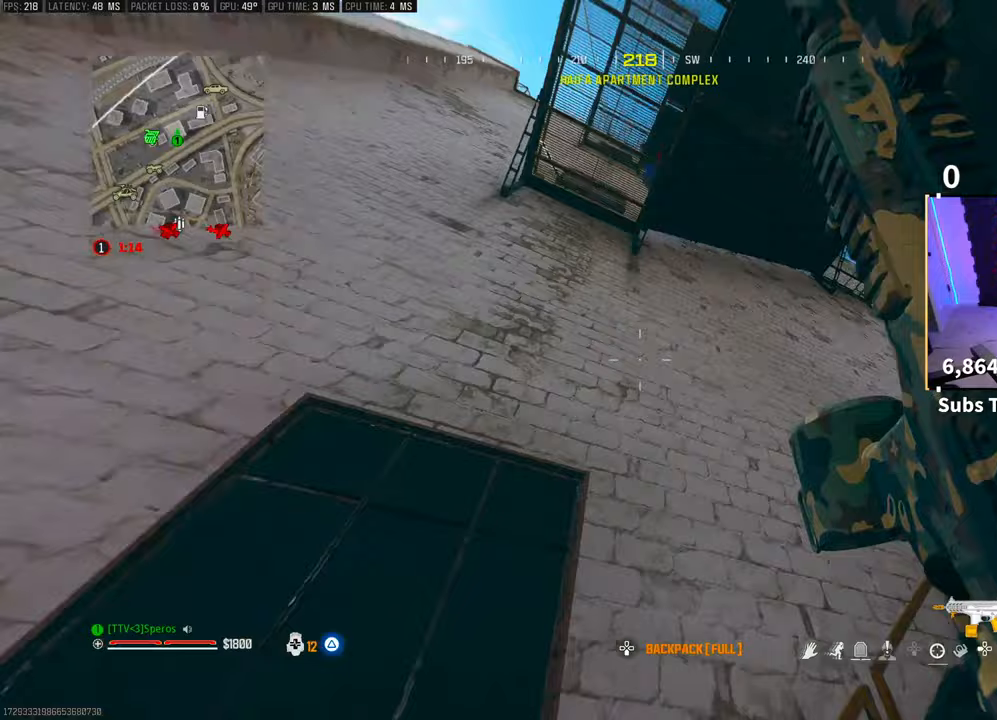
{"dt_ms": 500, "buttons": [], "left_stick": "up", "right_stick": "center", "events": [[200, "right_stick", "down-right"], [283, "CROSS", "down"], [350, "right_stick", "center"], [383, "CROSS", "up"]]}
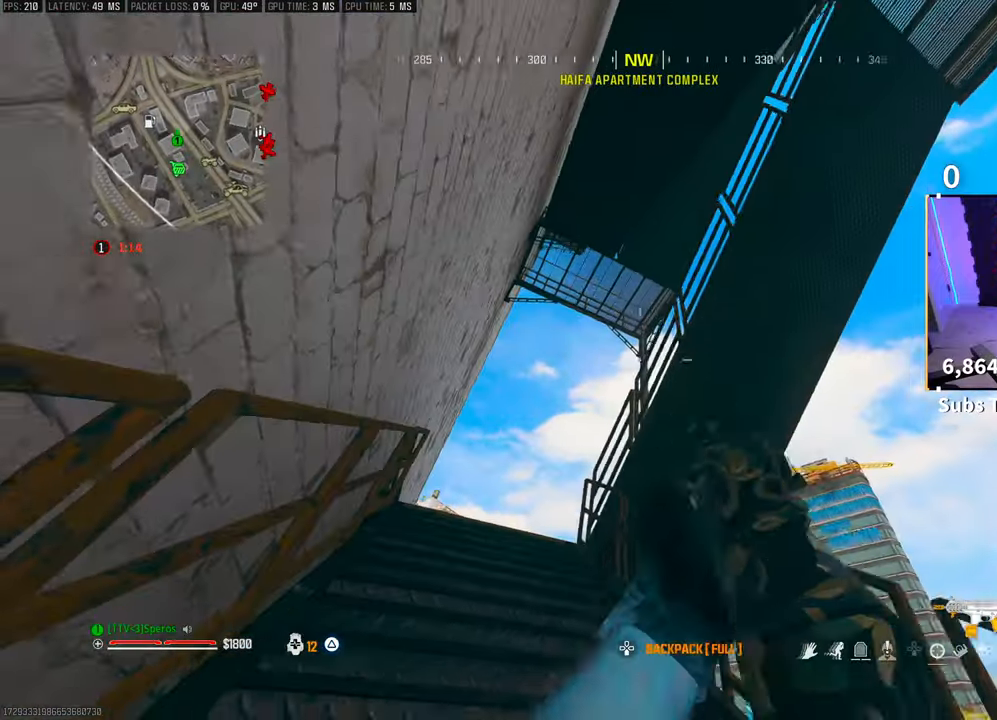
{"dt_ms": 500, "buttons": [], "left_stick": "up", "right_stick": "center", "events": []}
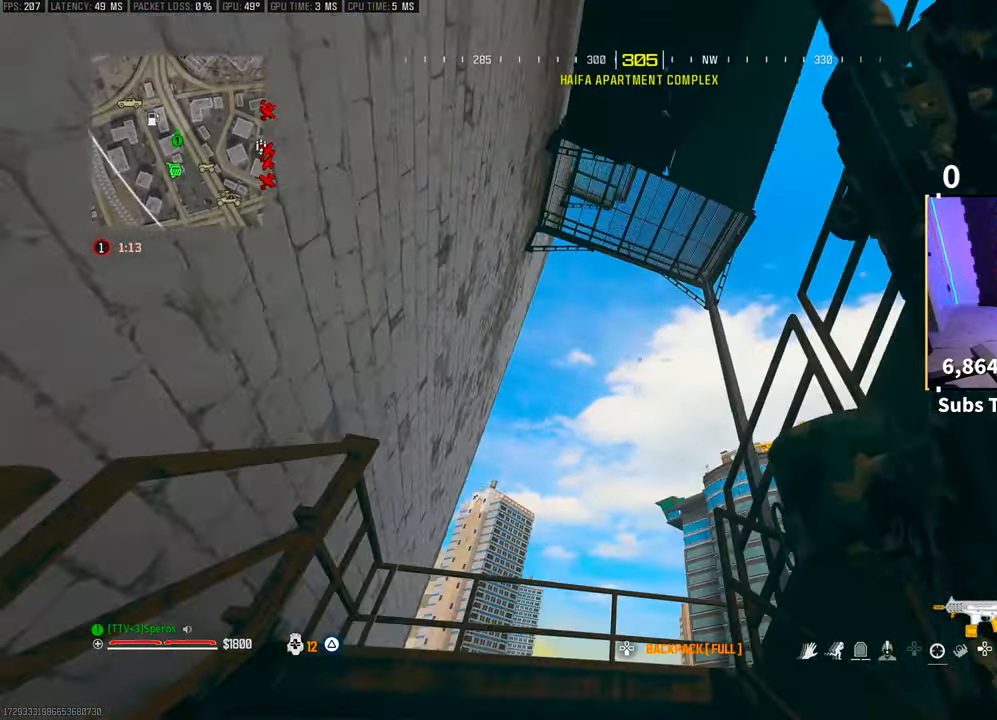
{"dt_ms": 500, "buttons": [], "left_stick": "up", "right_stick": "right", "events": [[200, "right_stick", "up-right"], [333, "right_stick", "right"]]}
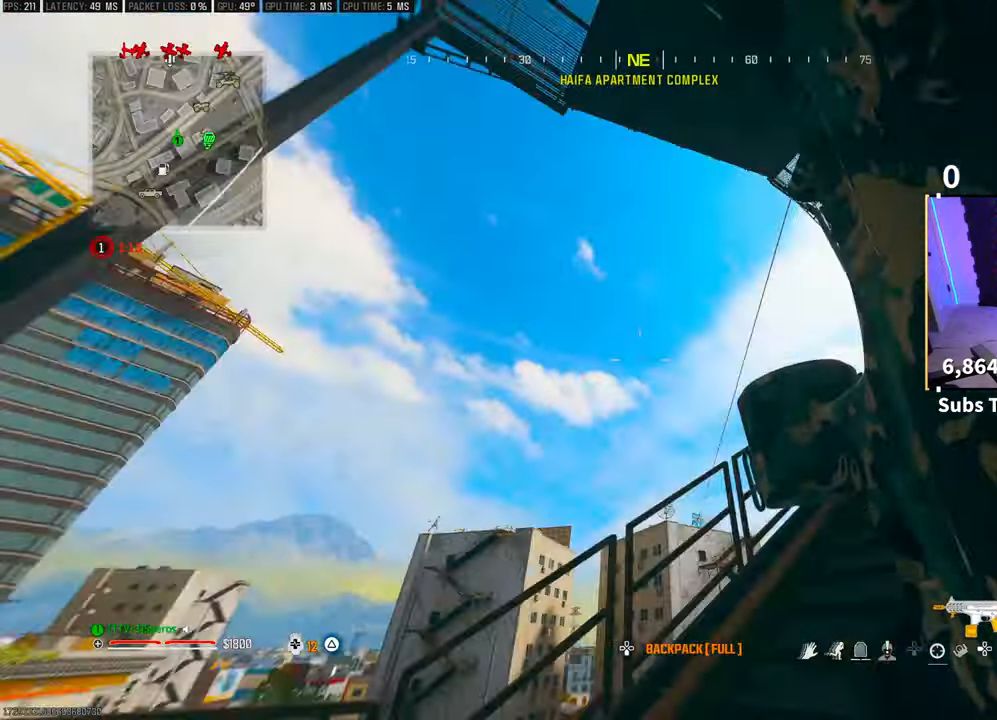
{"dt_ms": 500, "buttons": [], "left_stick": "up", "right_stick": "center", "events": [[233, "right_stick", "center"]]}
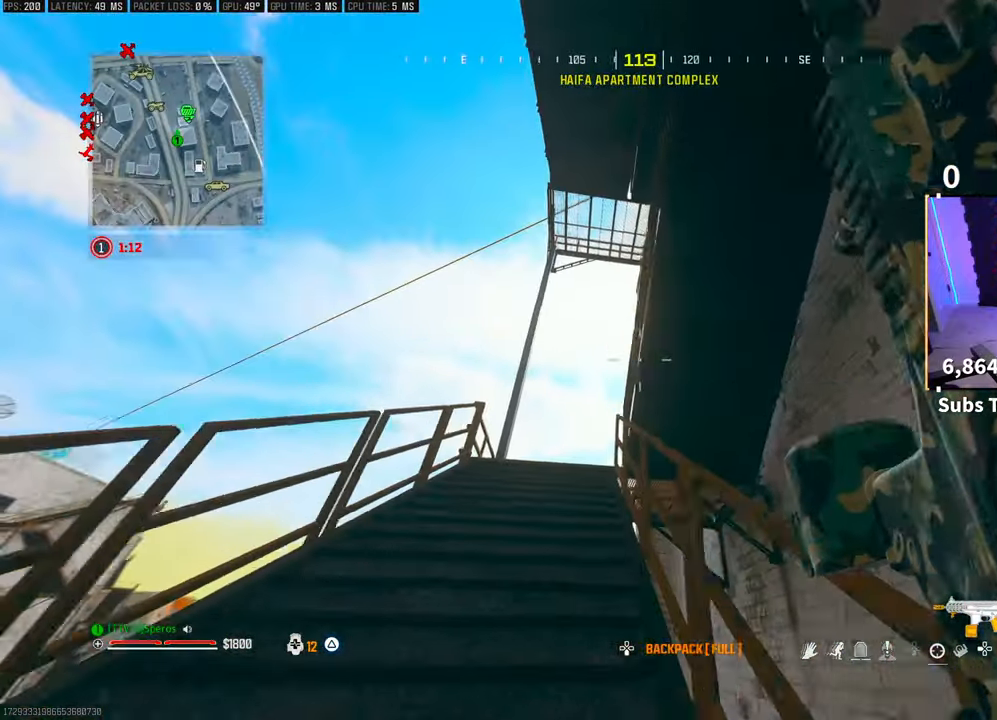
{"dt_ms": 500, "buttons": ["CROSS"], "left_stick": "up", "right_stick": "center", "events": [[150, "right_stick", "up"], [350, "CROSS", "down"], [400, "right_stick", "center"]]}
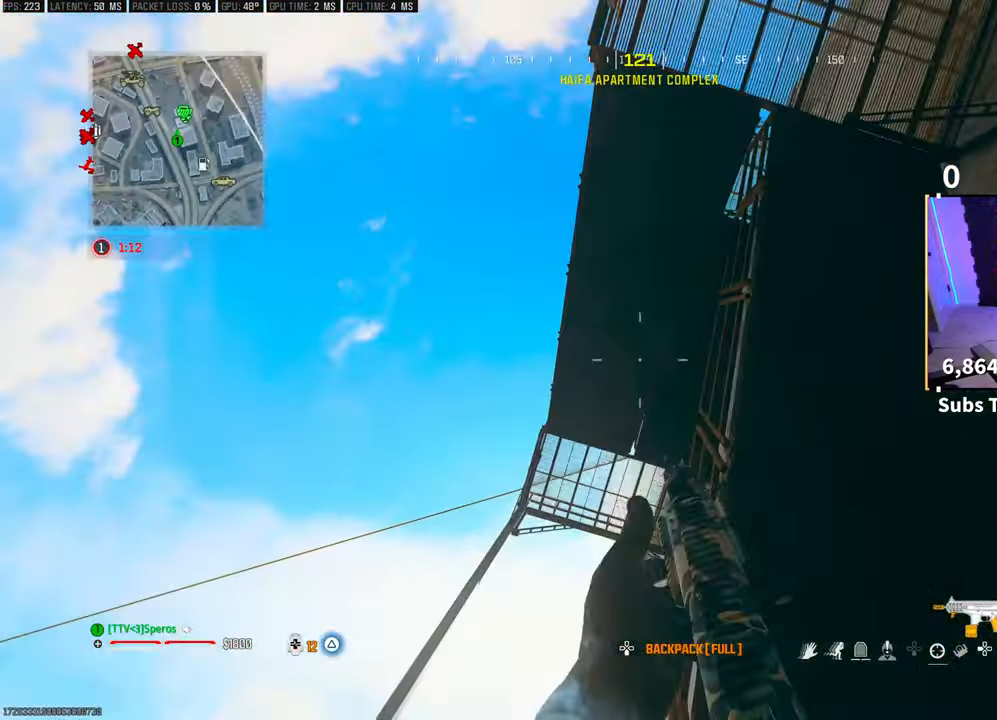
{"dt_ms": 500, "buttons": [], "left_stick": "up", "right_stick": "center", "events": [[33, "CROSS", "up"]]}
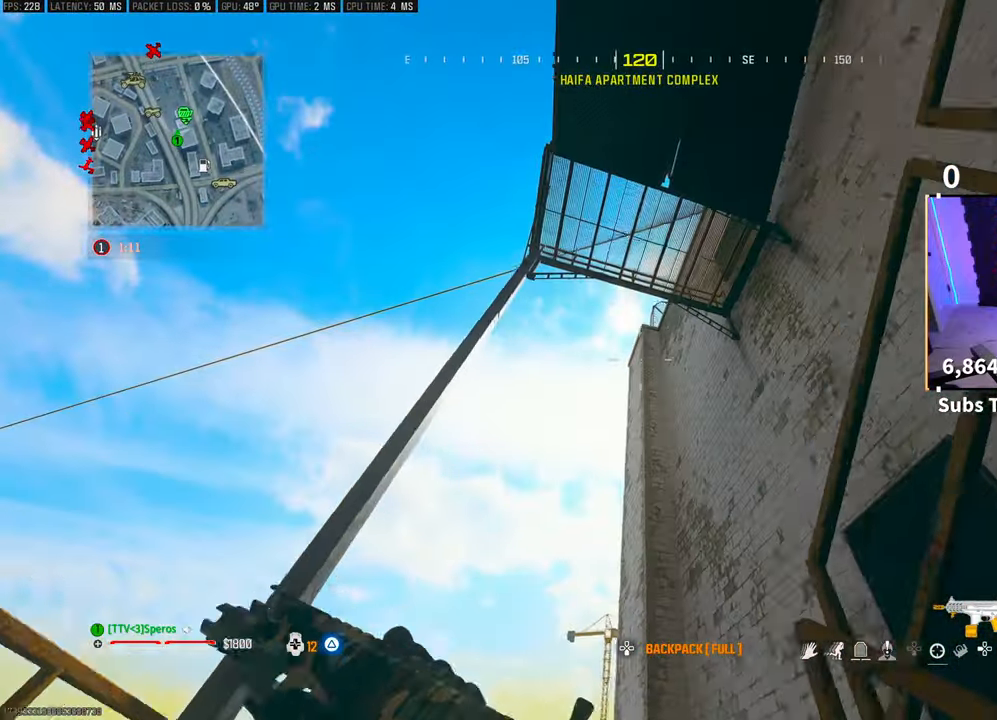
{"dt_ms": 500, "buttons": [], "left_stick": "up", "right_stick": "right", "events": [[100, "right_stick", "up-right"], [400, "right_stick", "right"]]}
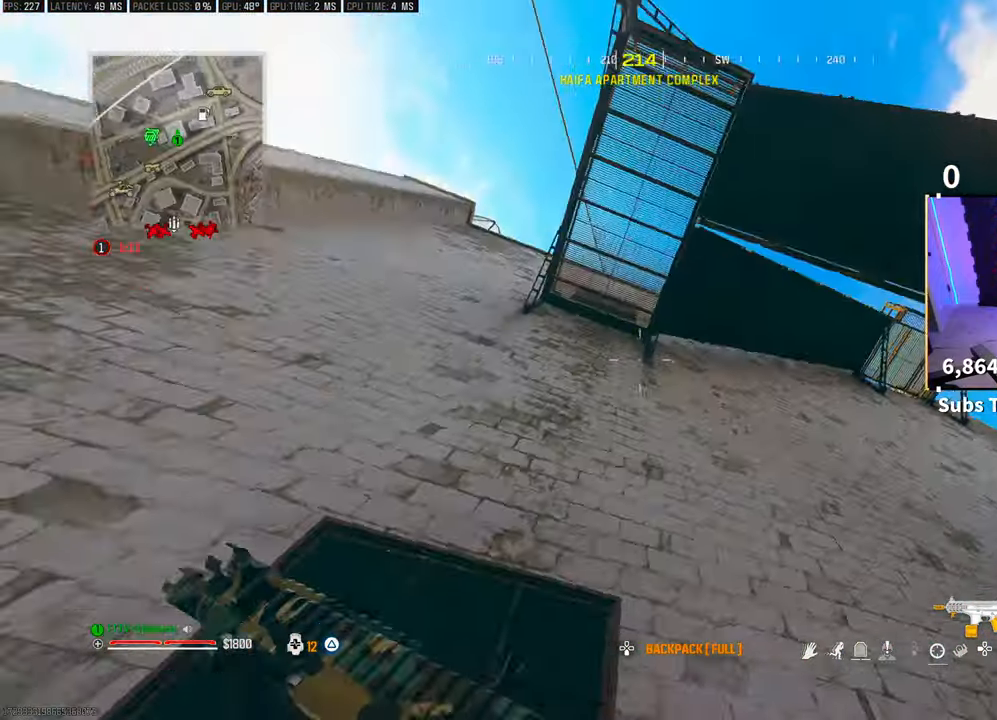
{"dt_ms": 1000, "buttons": [], "left_stick": "up-left", "right_stick": "center"}
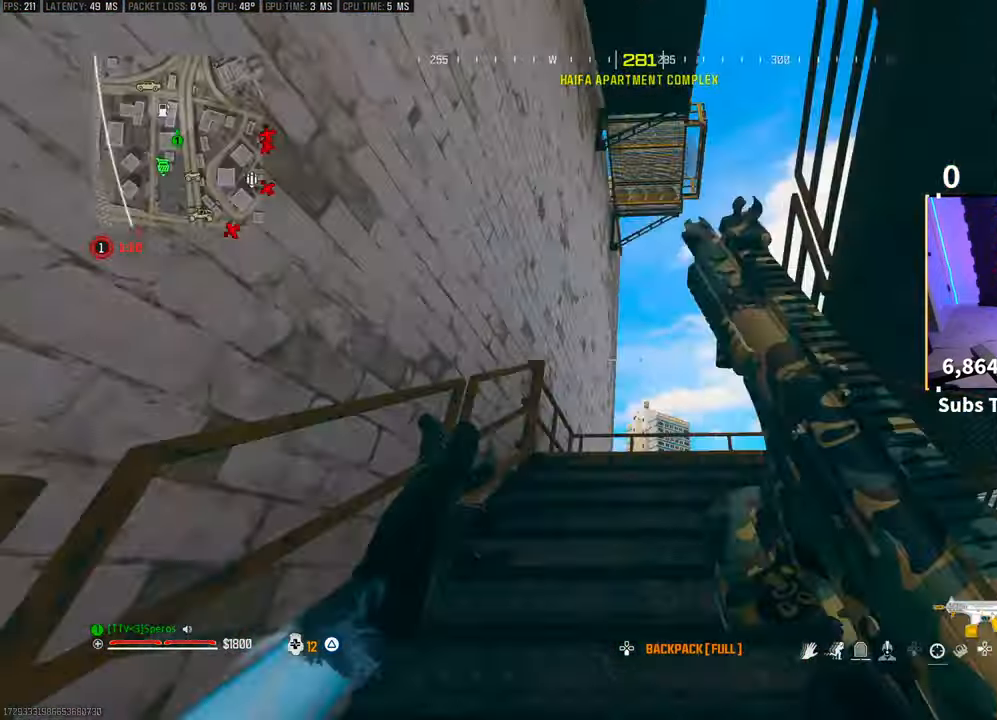
{"dt_ms": 500, "buttons": [], "left_stick": "up-left", "right_stick": "right", "events": [[500, "right_stick", "right"]]}
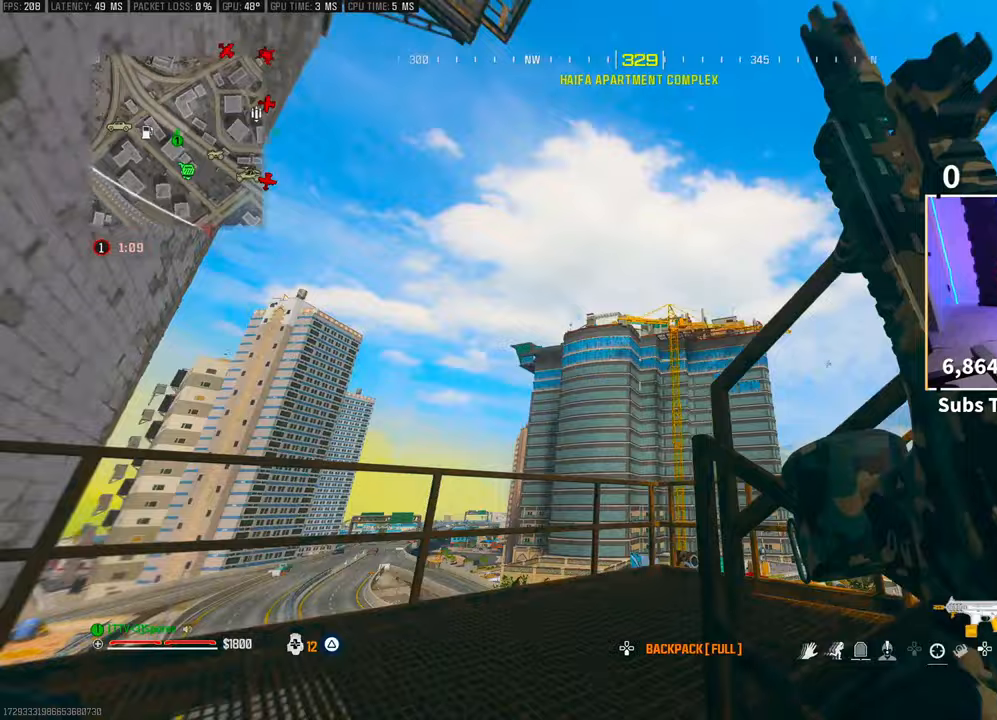
{"dt_ms": 500, "buttons": [], "left_stick": "up-left", "right_stick": "up-right", "events": [[100, "right_stick", "up-right"], [350, "right_stick", "center"], [500, "right_stick", "up-right"]]}
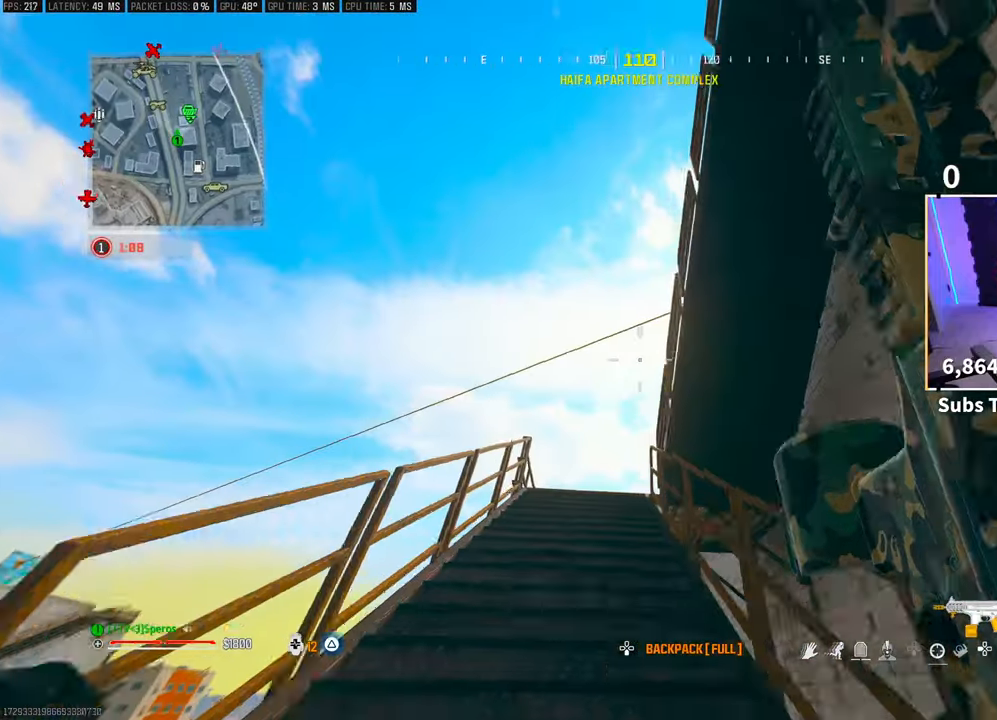
{"dt_ms": 500, "buttons": ["CROSS"], "left_stick": "left", "right_stick": "up-right", "events": [[150, "right_stick", "center"], [283, "right_stick", "up-right"], [383, "CROSS", "down"], [450, "left_stick", "left"]]}
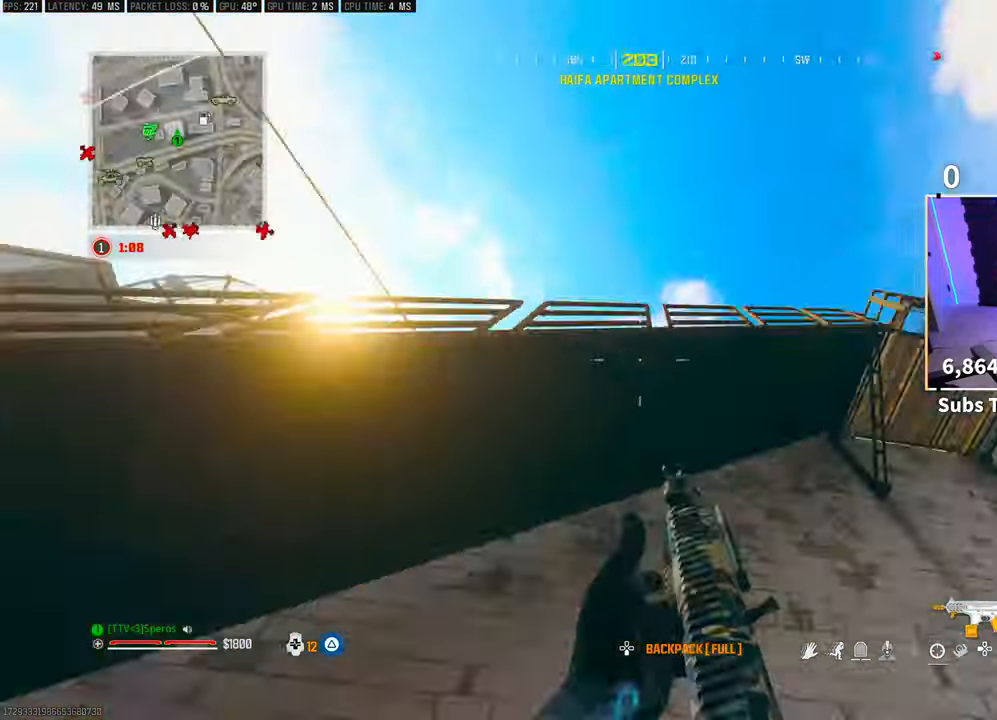
{"dt_ms": 500, "buttons": ["TRIANGLE"], "left_stick": "down-left", "right_stick": "center"}
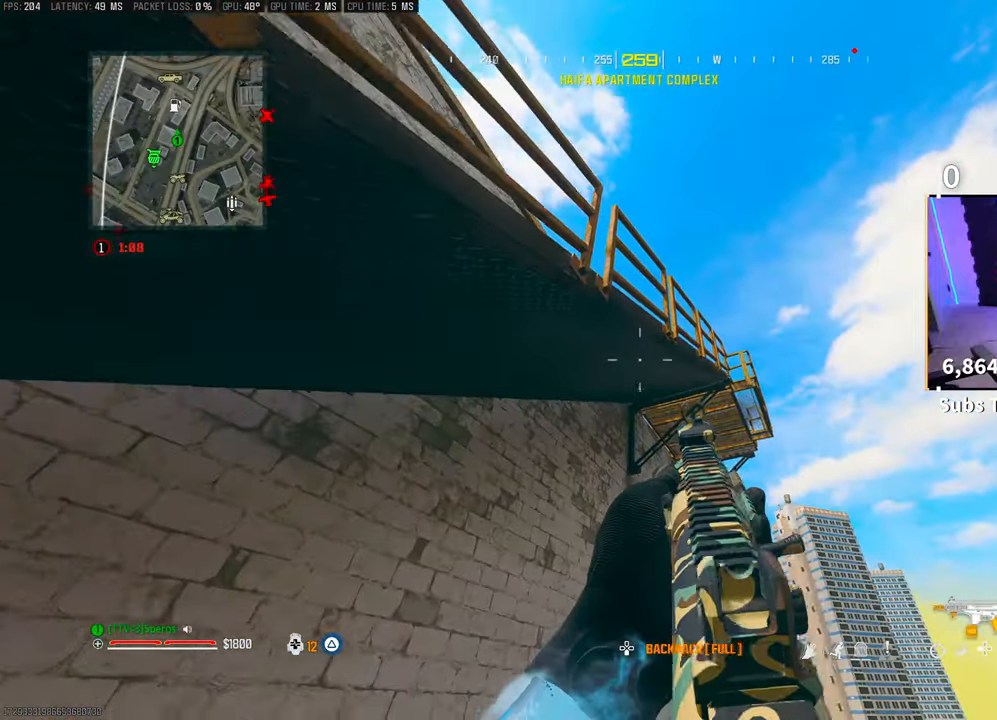
{"dt_ms": 500, "buttons": [], "left_stick": "down-left", "right_stick": "center", "events": [[50, "TRIANGLE", "up"], [250, "right_stick", "down"], [400, "right_stick", "center"]]}
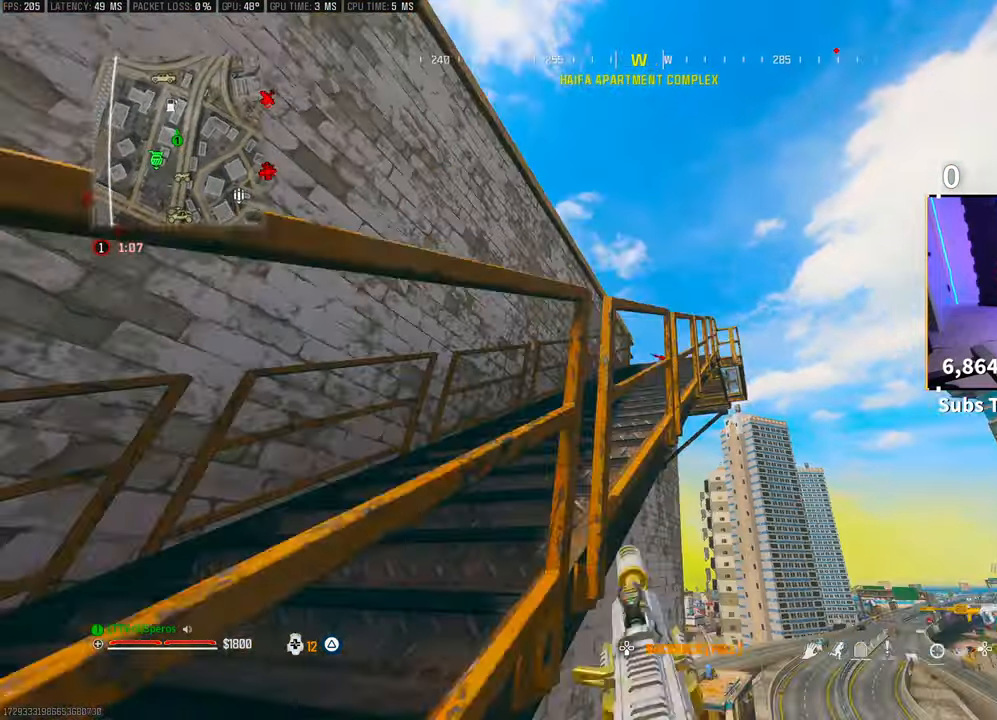
{"dt_ms": 500, "buttons": ["L2"], "left_stick": "left", "right_stick": "center", "events": [[300, "L2", "down"], [300, "left_stick", "left"]]}
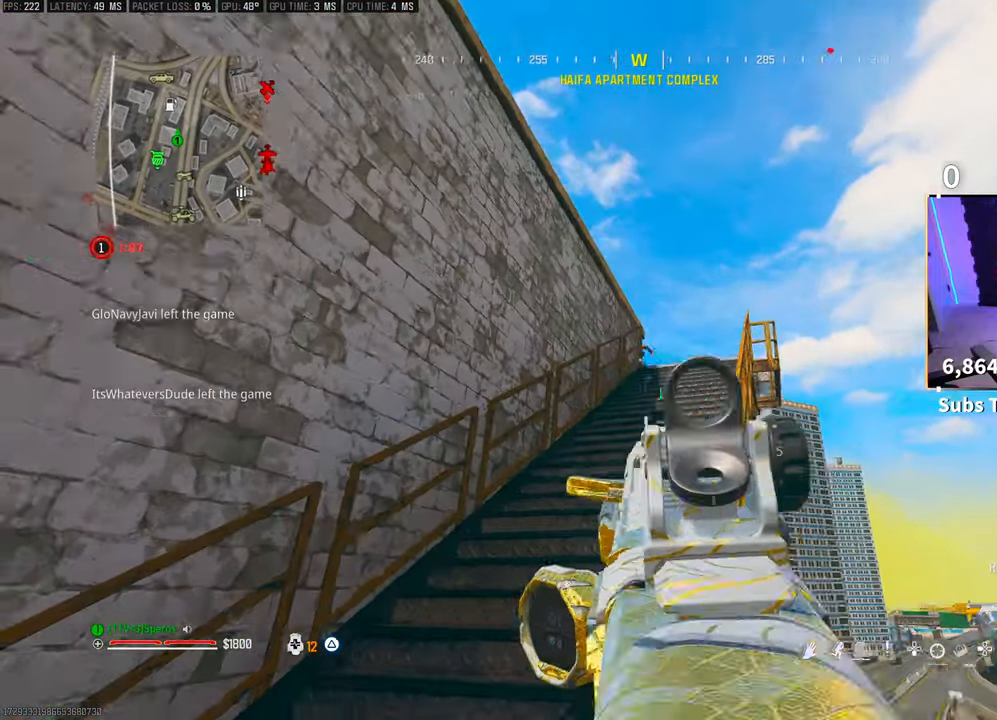
{"dt_ms": 500, "buttons": ["L3"], "left_stick": "up", "right_stick": "center", "events": [[50, "L2", "up"], [50, "left_stick", "center"], [150, "left_stick", "up-left"], [250, "left_stick", "up"], [433, "L3", "down"], [450, "TRIANGLE", "down"], [500, "TRIANGLE", "up"]]}
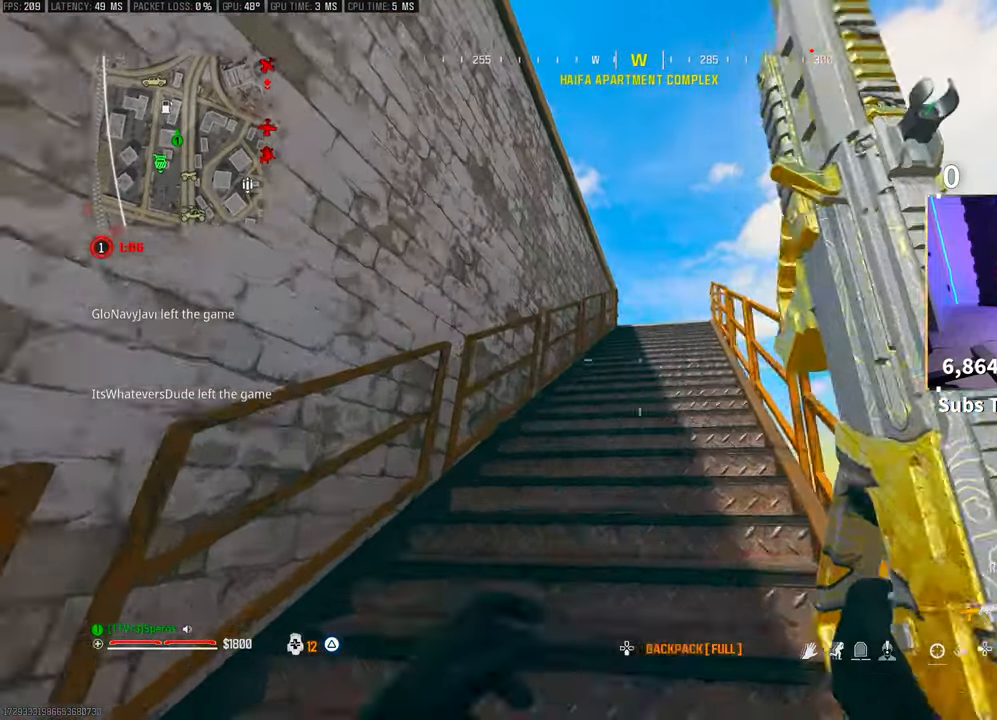
{"dt_ms": 500, "buttons": ["TRIANGLE", "L3"], "left_stick": "up-right", "right_stick": "center", "events": [[33, "L3", "up"], [133, "L3", "down"], [133, "left_stick", "up-right"], [200, "L3", "up"], [283, "L3", "down"], [333, "TRIANGLE", "down"], [350, "L3", "up"], [400, "TRIANGLE", "up"], [450, "L3", "down"], [450, "TRIANGLE", "down"]]}
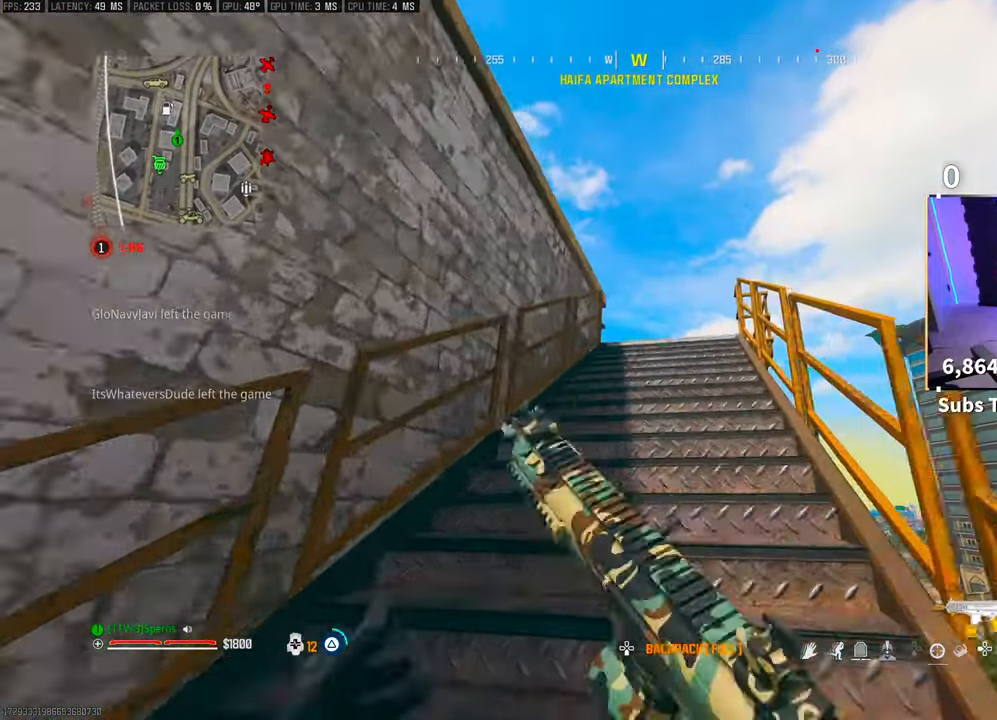
{"dt_ms": 500, "buttons": [], "left_stick": "up", "right_stick": "center", "events": [[33, "TRIANGLE", "up"], [50, "L3", "up"], [100, "L3", "down"], [233, "L3", "up"], [233, "left_stick", "up"]]}
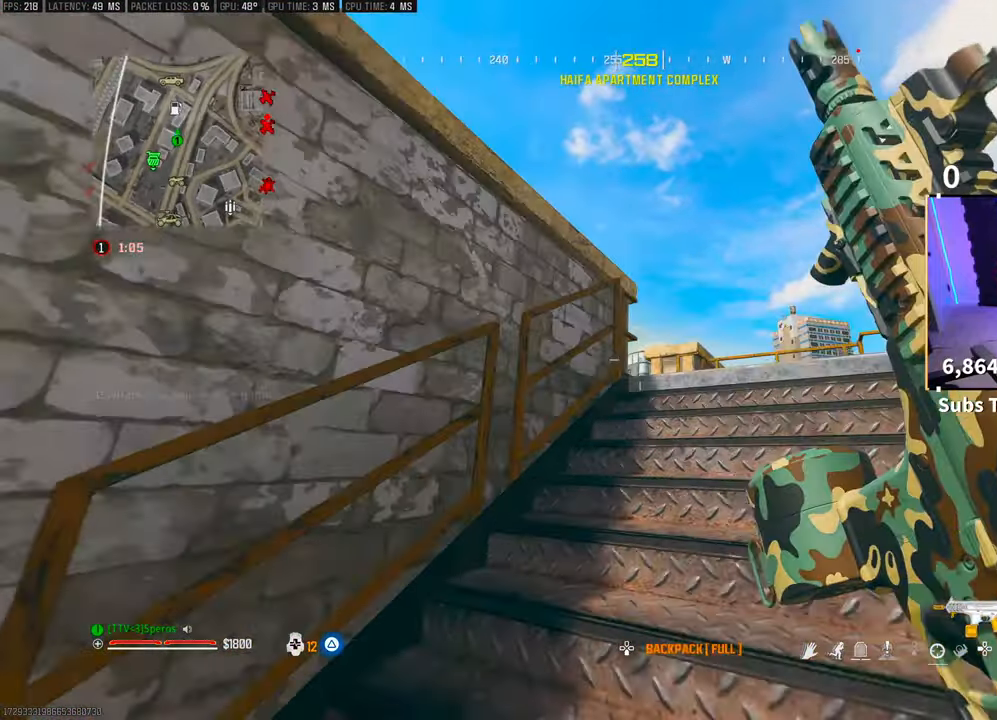
{"dt_ms": 500, "buttons": ["CROSS"], "left_stick": "right", "right_stick": "left", "events": [[83, "TRIANGLE", "down"], [133, "TRIANGLE", "up"], [183, "L3", "down"], [333, "L3", "up"], [333, "right_stick", "left"], [433, "CROSS", "down"], [500, "left_stick", "right"]]}
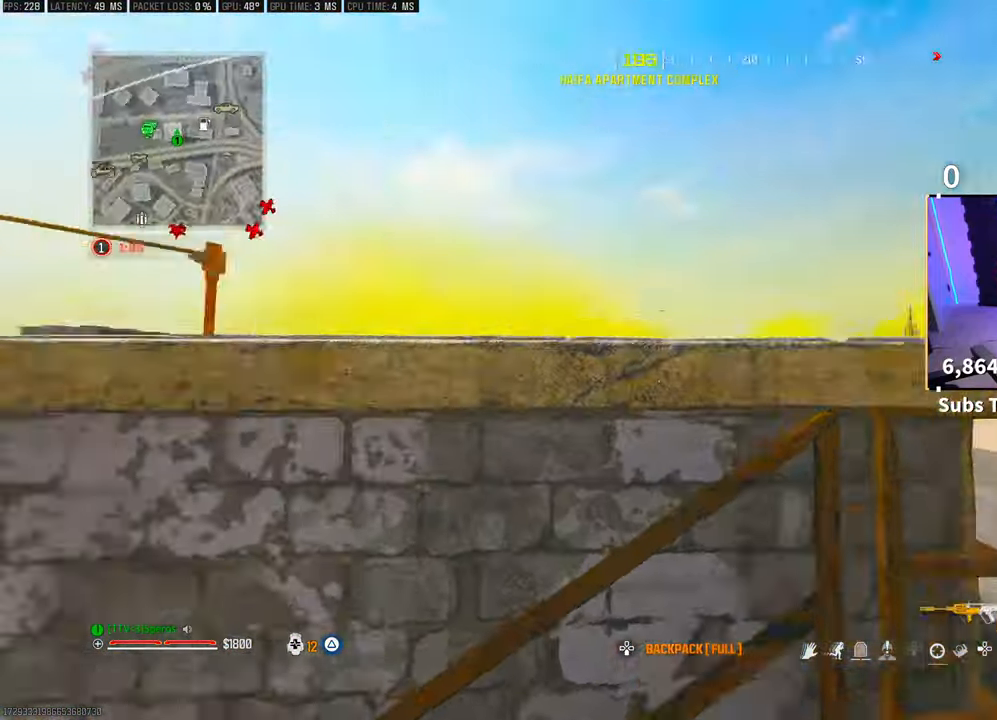
{"dt_ms": 500, "buttons": ["L2"], "left_stick": "right", "right_stick": "center", "events": [[50, "CROSS", "up"], [100, "right_stick", "center"], [300, "L2", "down"], [300, "right_stick", "right"], [400, "right_stick", "center"]]}
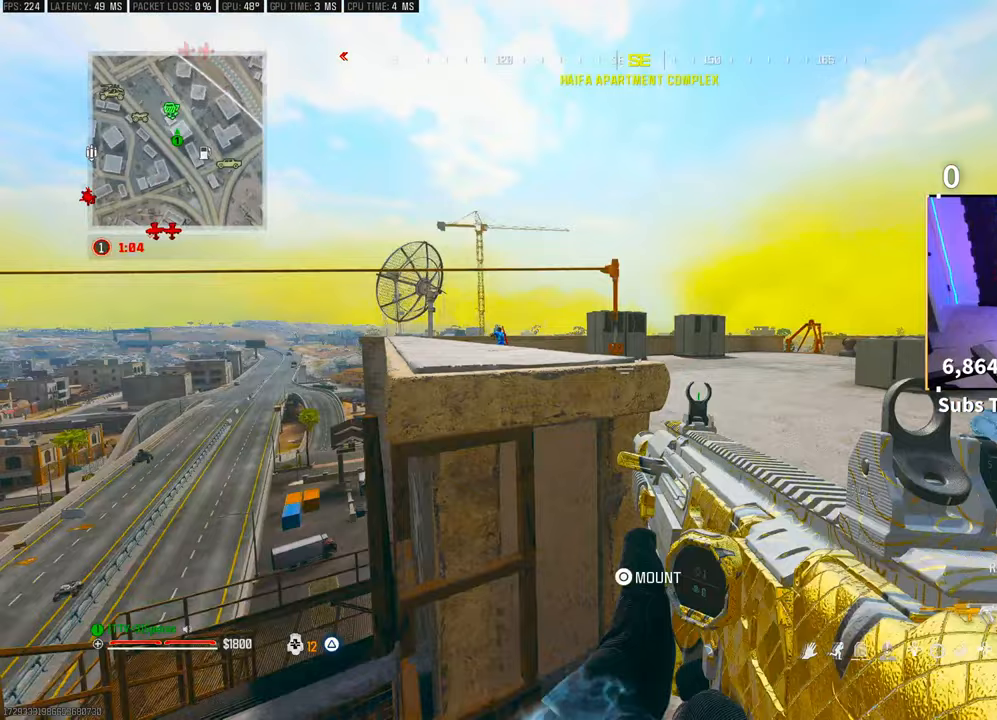
{"dt_ms": 500, "buttons": ["L2"], "left_stick": "right", "right_stick": "center", "events": [[50, "left_stick", "up-left"], [150, "right_stick", "up-left"], [300, "left_stick", "right"], [300, "right_stick", "center"]]}
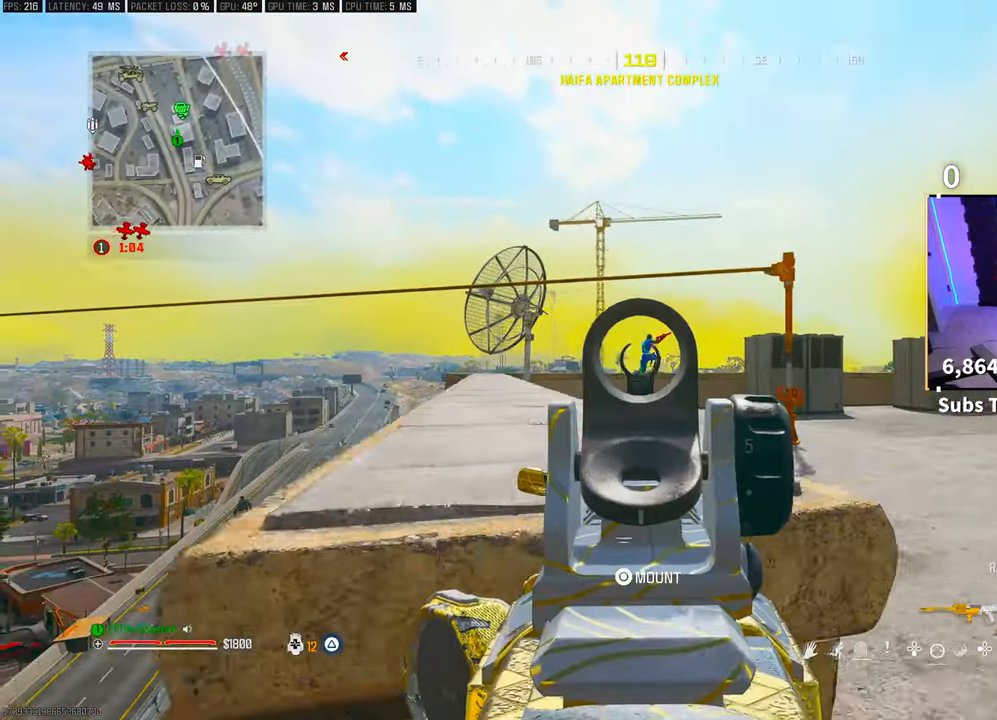
{"dt_ms": 500, "buttons": ["L2", "R2"], "left_stick": "center", "right_stick": "down-right", "events": [[100, "right_stick", "right"], [150, "left_stick", "center"], [200, "left_stick", "left"], [300, "right_stick", "center"], [350, "R2", "down"], [483, "right_stick", "down-right"], [500, "left_stick", "center"]]}
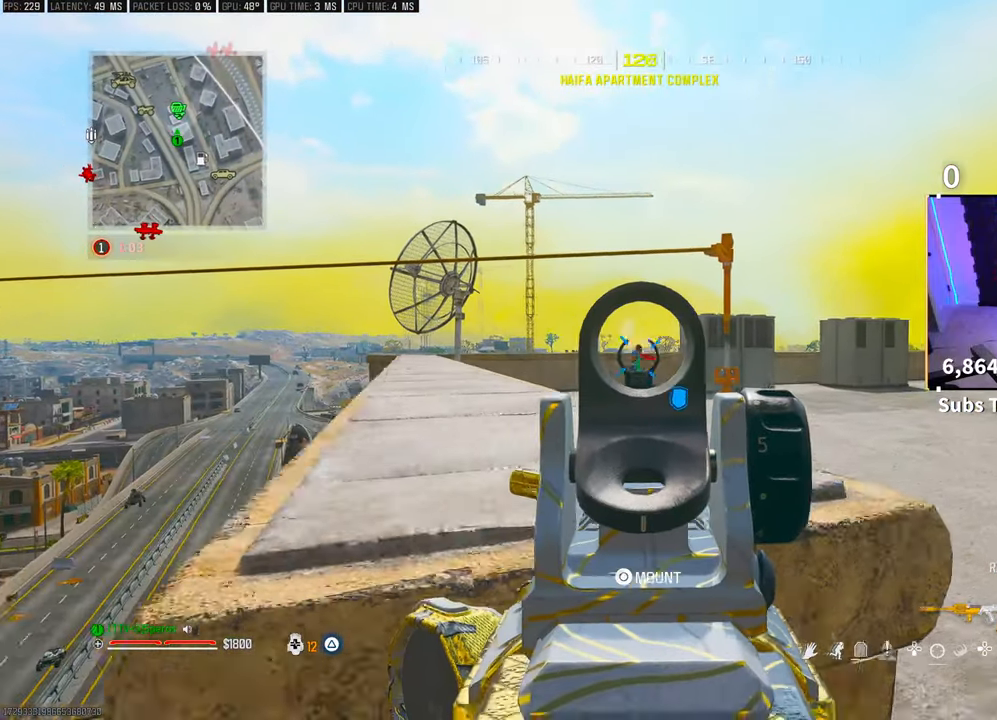
{"dt_ms": 500, "buttons": ["L2", "R2"], "left_stick": "center", "right_stick": "center", "events": [[50, "right_stick", "center"], [183, "left_stick", "left"], [300, "left_stick", "center"], [350, "left_stick", "right"], [500, "left_stick", "center"]]}
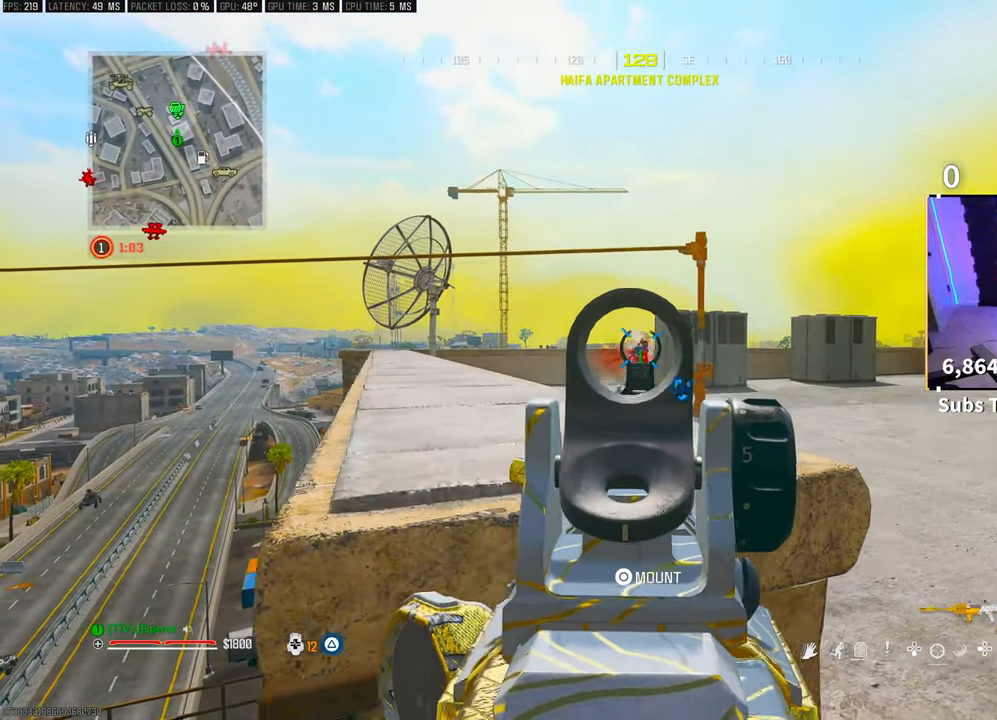
{"dt_ms": 500, "buttons": ["L3"], "left_stick": "up-right", "right_stick": "center", "events": [[183, "left_stick", "right"], [300, "L2", "up"], [300, "R2", "up"], [400, "left_stick", "up-right"], [450, "L3", "down"]]}
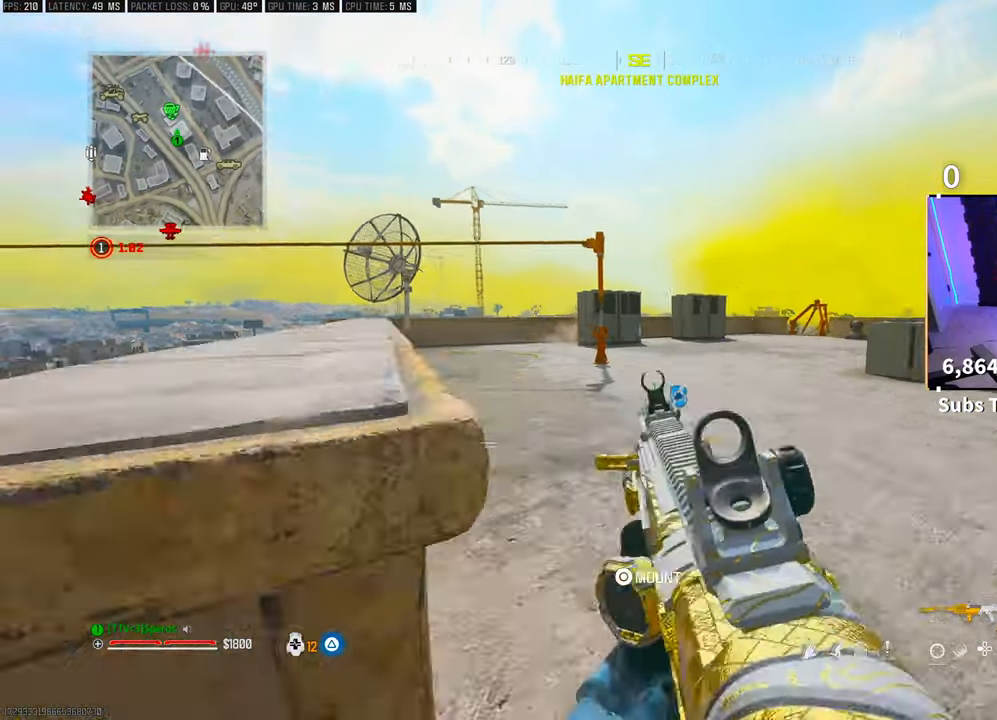
{"dt_ms": 500, "buttons": ["CROSS", "L2", "R2"], "left_stick": "up", "right_stick": "center", "events": [[83, "L3", "up"], [83, "left_stick", "up"], [150, "L2", "down"], [233, "R3", "down"], [350, "R3", "up"], [433, "CROSS", "down"], [483, "R2", "down"]]}
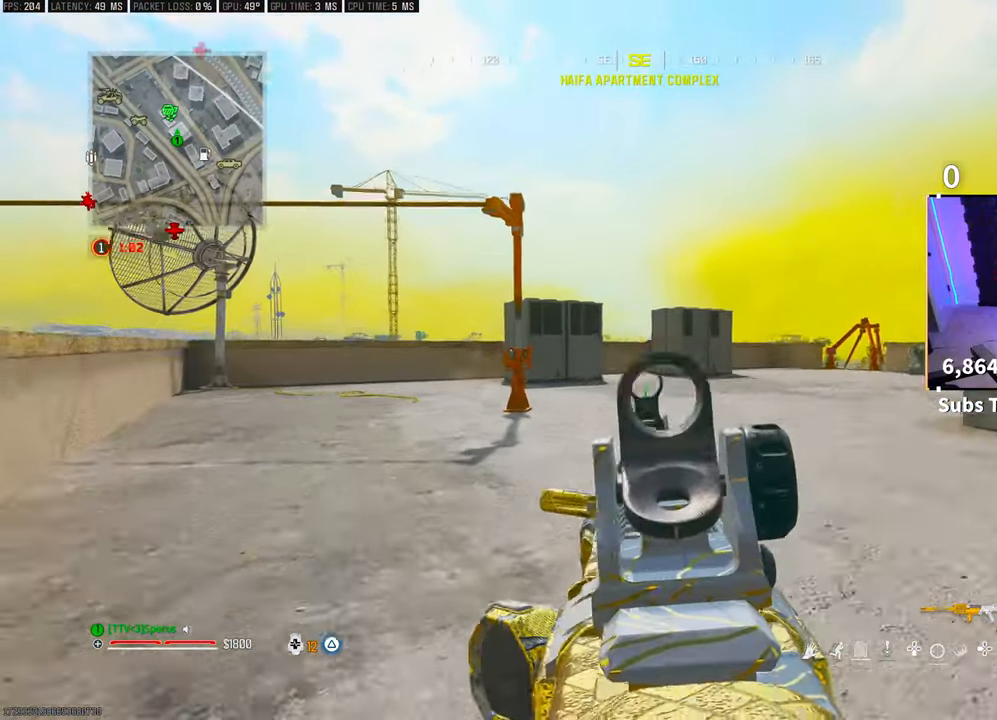
{"dt_ms": 500, "buttons": ["L2"], "left_stick": "up-right", "right_stick": "center", "events": [[33, "left_stick", "up-left"], [50, "CROSS", "up"], [150, "R2", "up"], [183, "left_stick", "up-right"], [200, "right_stick", "right"], [300, "right_stick", "center"]]}
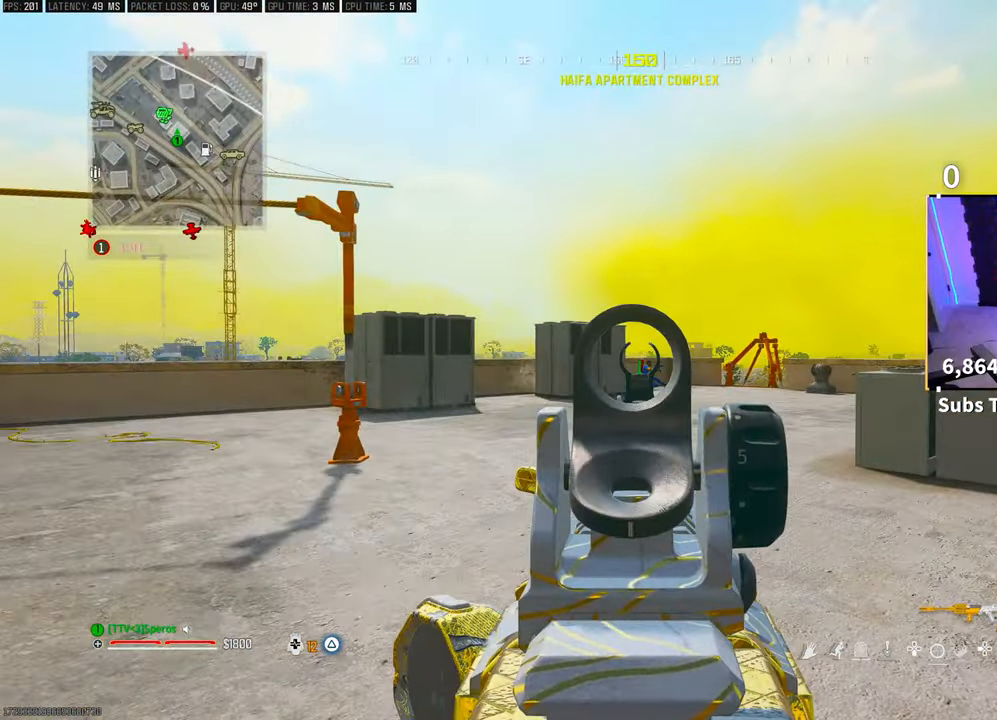
{"dt_ms": 500, "buttons": ["L2", "R2"], "left_stick": "up-left", "right_stick": "center", "events": [[133, "R2", "down"], [133, "right_stick", "down-right"], [333, "left_stick", "up-left"], [350, "right_stick", "center"]]}
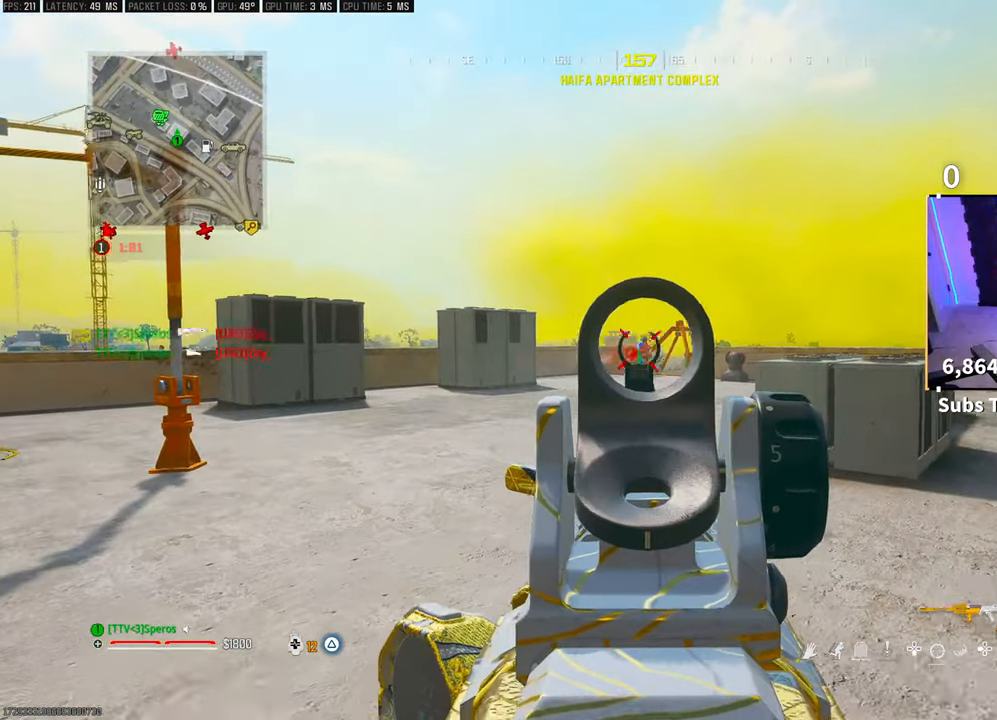
{"dt_ms": 500, "buttons": [], "left_stick": "up", "right_stick": "center", "events": [[300, "L2", "up"], [300, "R2", "up"], [300, "left_stick", "up"], [333, "SQUARE", "down"], [400, "SQUARE", "up"]]}
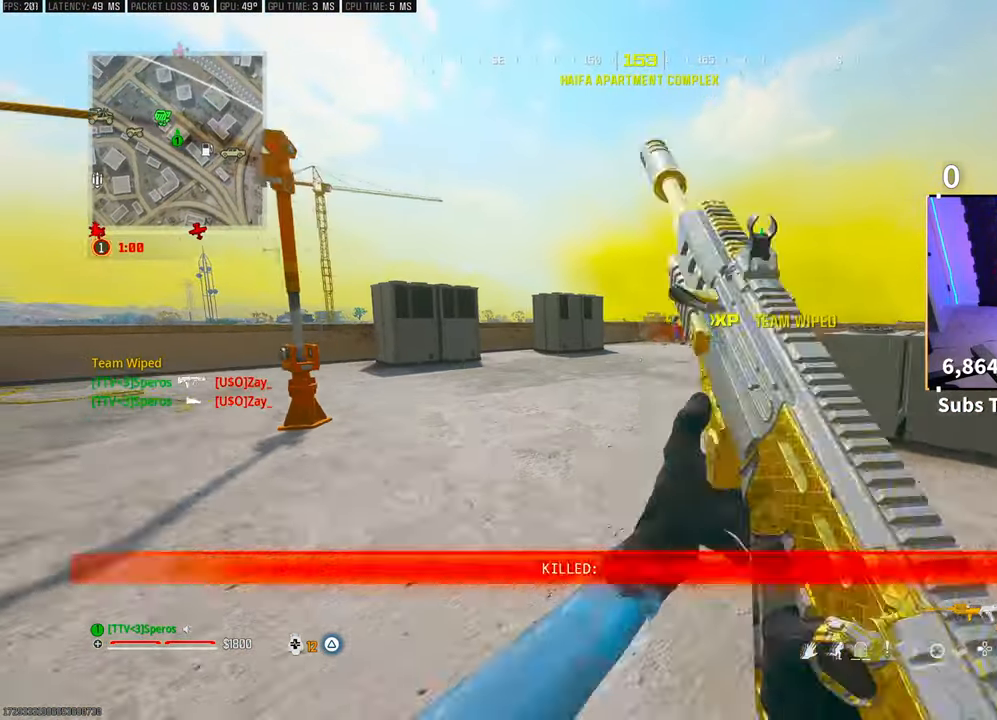
{"dt_ms": 500, "buttons": [], "left_stick": "up", "right_stick": "center", "events": [[150, "L3", "down"], [300, "L3", "up"], [300, "R3", "down"], [450, "R3", "up"]]}